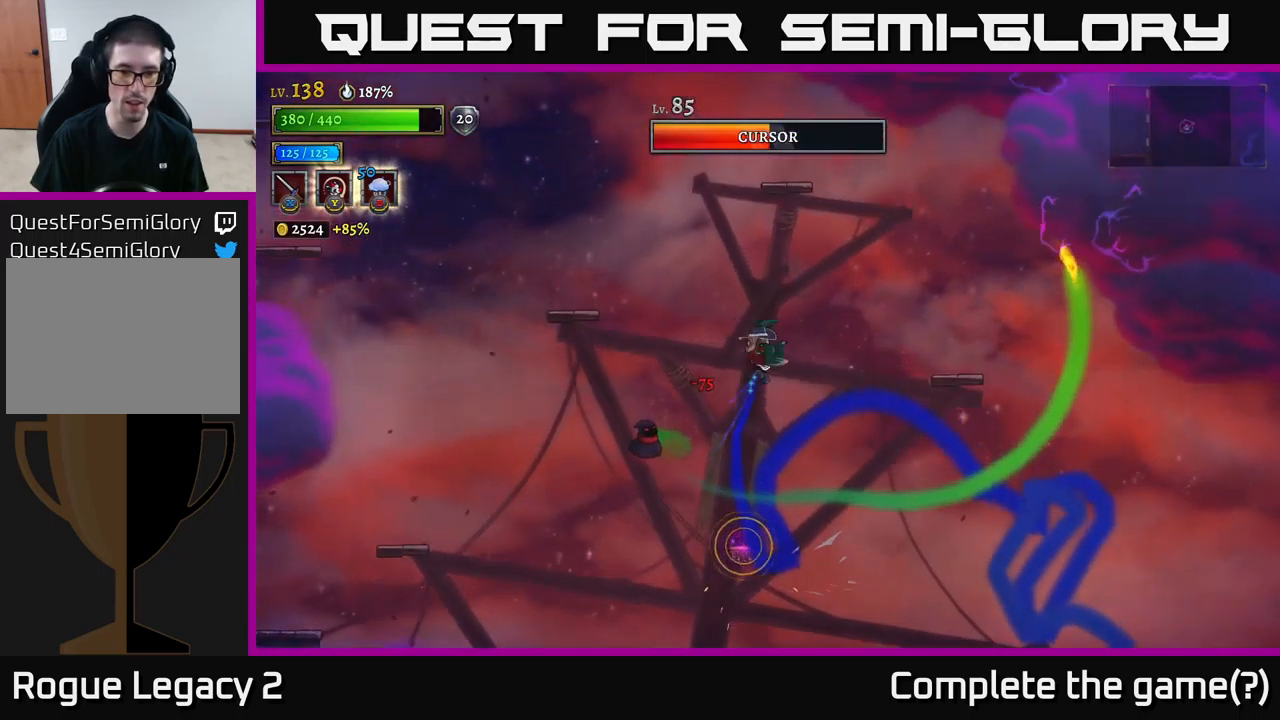
Gameplay with a controller (Xbox layout); each line is a JSON object with the inputs held at the frame after it. "events" lists button and stick changes between this image and that frame as [ms after this image, input, new state], when the widget could be followed in between.
{"buttons": [], "left_stick": "left", "right_stick": "center", "events": [[100, "left_stick", "center"], [150, "left_stick", "left"]]}
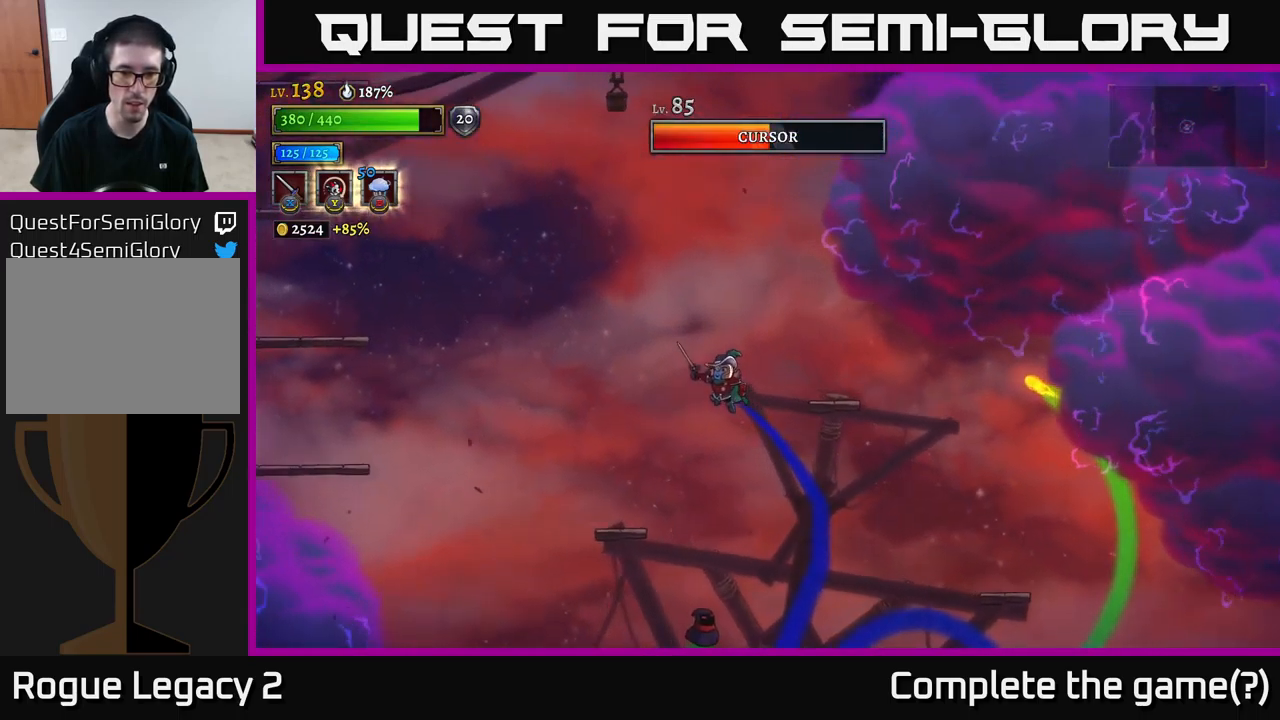
{"buttons": [], "left_stick": "center", "right_stick": "center", "events": [[367, "left_stick", "center"]]}
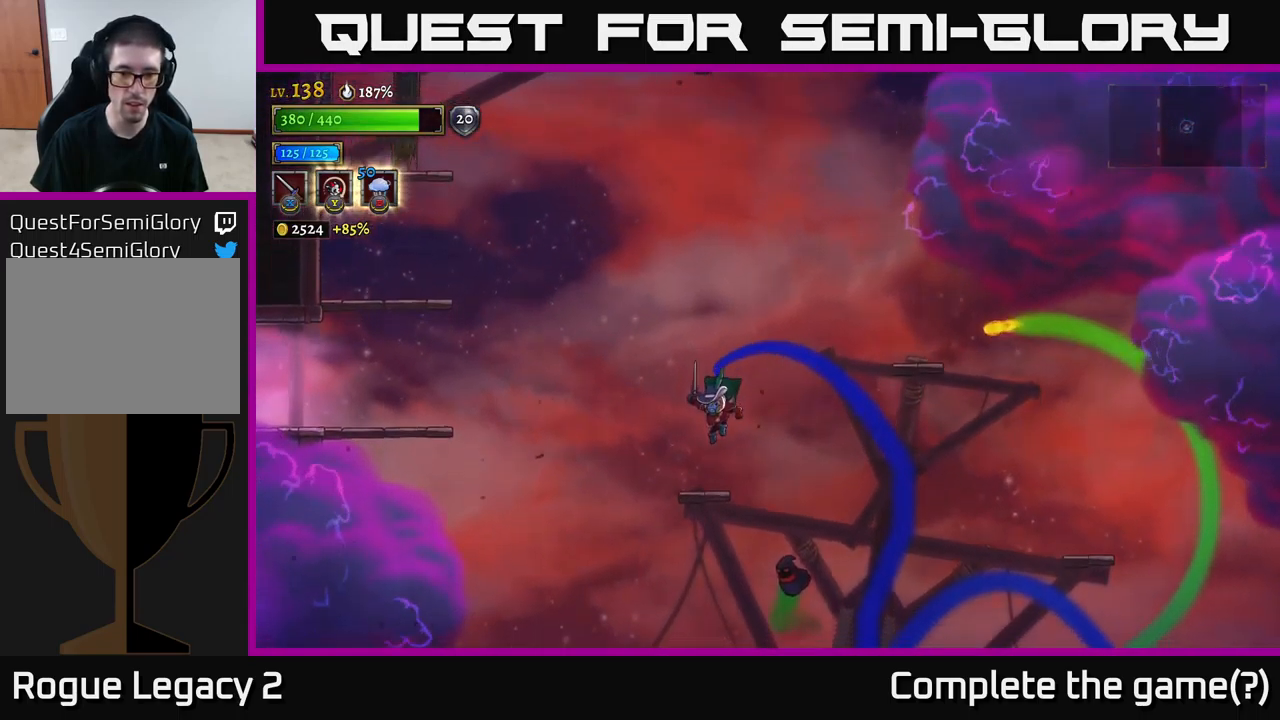
{"buttons": ["X"], "left_stick": "right", "right_stick": "center", "events": [[100, "left_stick", "down"], [200, "A", "down"], [317, "A", "up"], [367, "left_stick", "center"], [434, "left_stick", "right"], [467, "X", "down"]]}
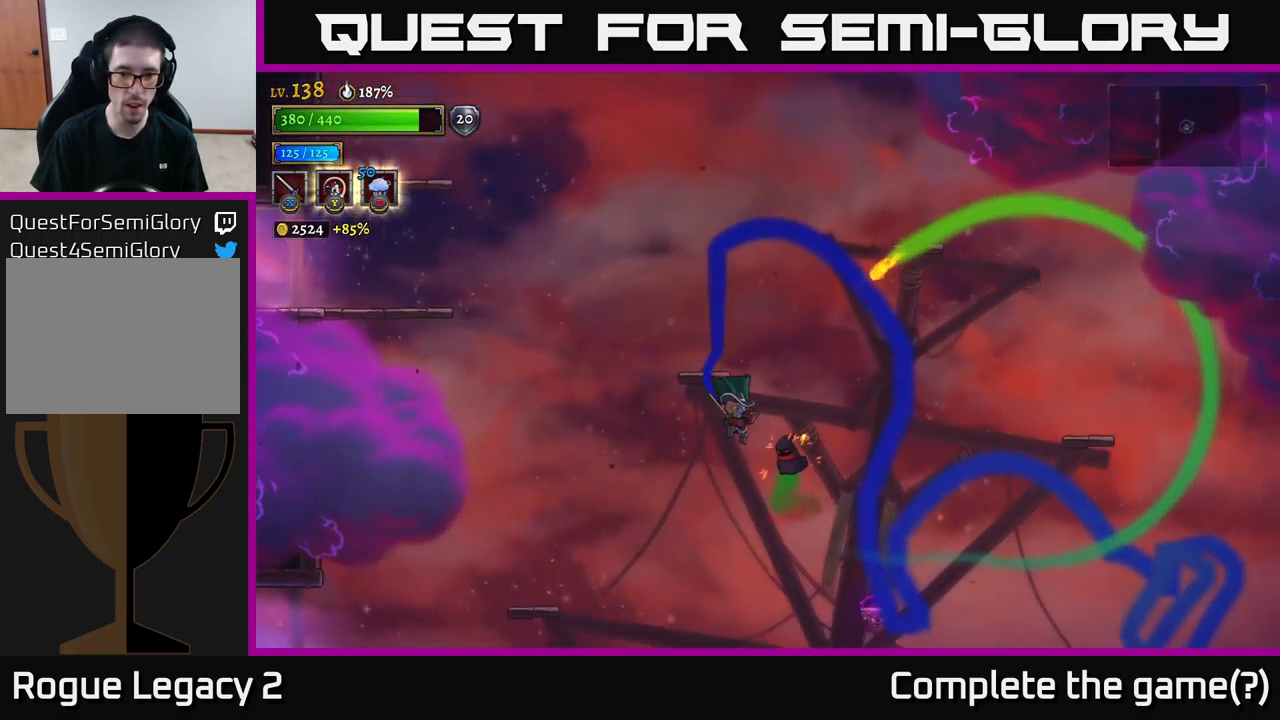
{"buttons": ["A"], "left_stick": "left", "right_stick": "center", "events": [[67, "left_stick", "left"], [84, "X", "up"], [384, "A", "down"]]}
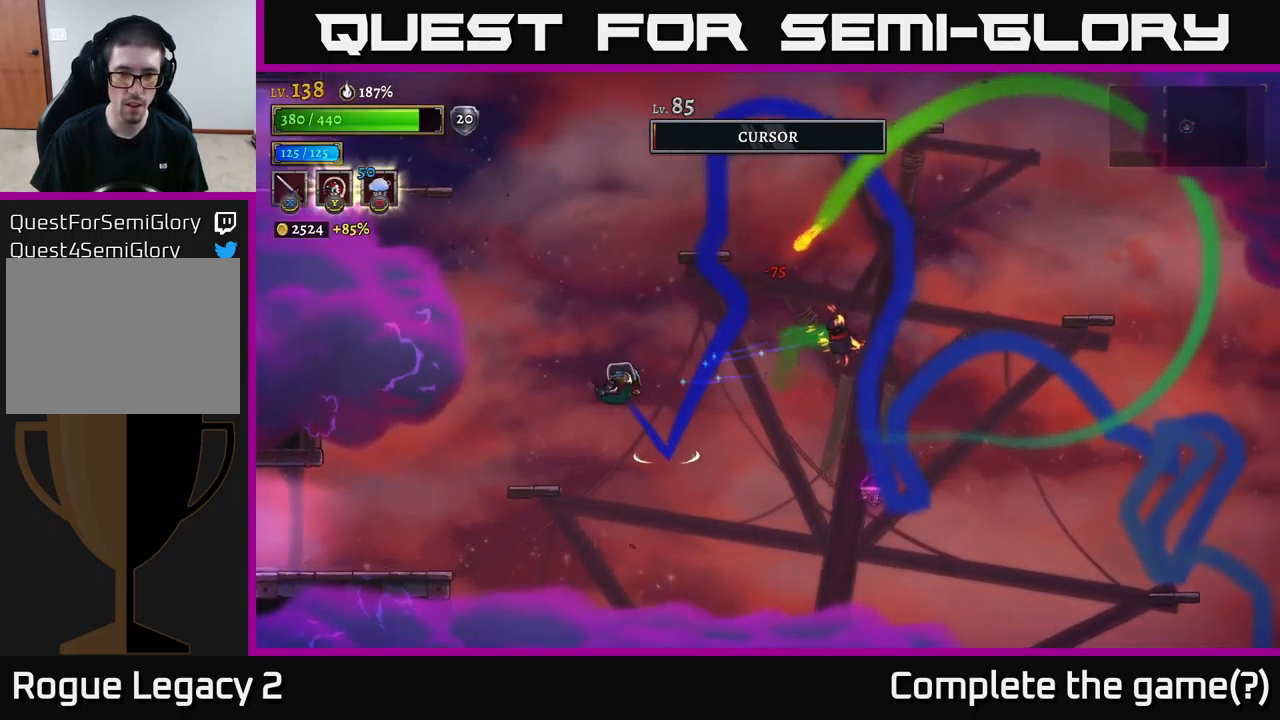
{"buttons": [], "left_stick": "center", "right_stick": "center", "events": [[134, "A", "up"], [400, "left_stick", "center"]]}
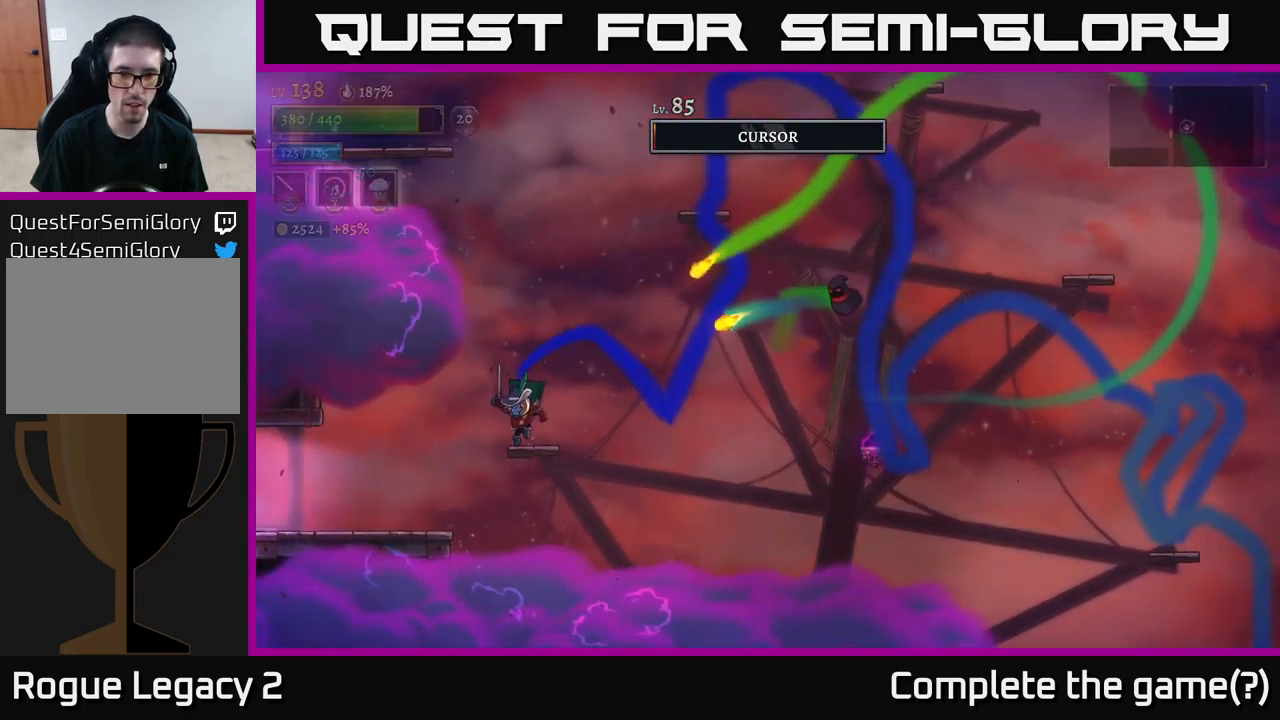
{"buttons": ["A"], "left_stick": "right", "right_stick": "center", "events": [[334, "A", "down"], [484, "left_stick", "right"]]}
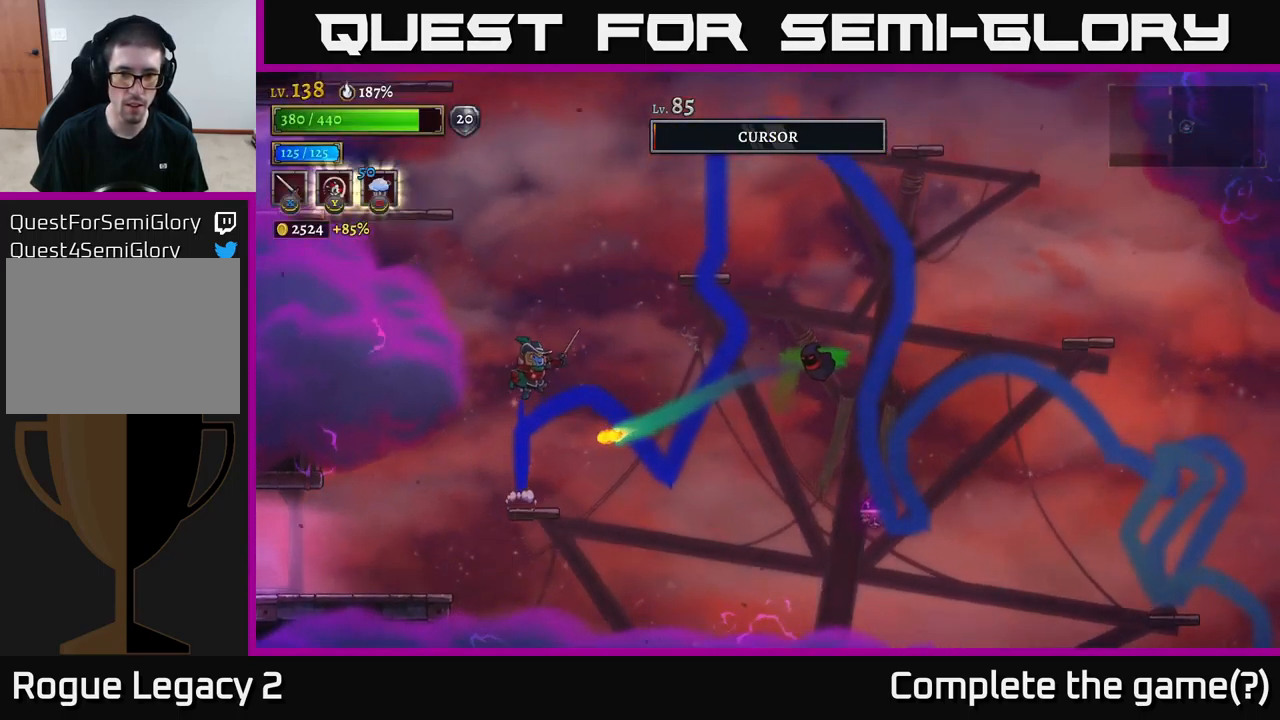
{"buttons": [], "left_stick": "center", "right_stick": "center", "events": [[84, "R2", "down"], [167, "A", "up"], [267, "X", "down"], [401, "R2", "up"], [417, "left_stick", "center"], [434, "X", "up"]]}
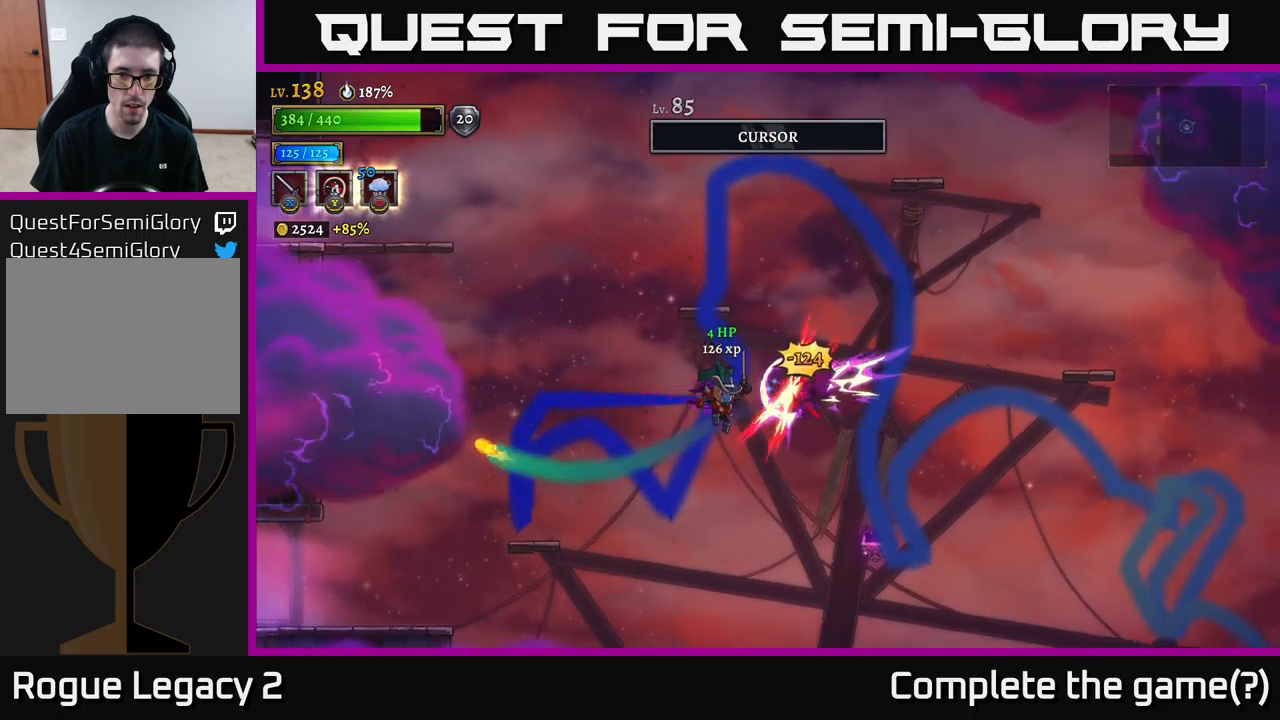
{"buttons": [], "left_stick": "right", "right_stick": "center", "events": [[117, "left_stick", "right"], [333, "A", "down"], [500, "A", "up"]]}
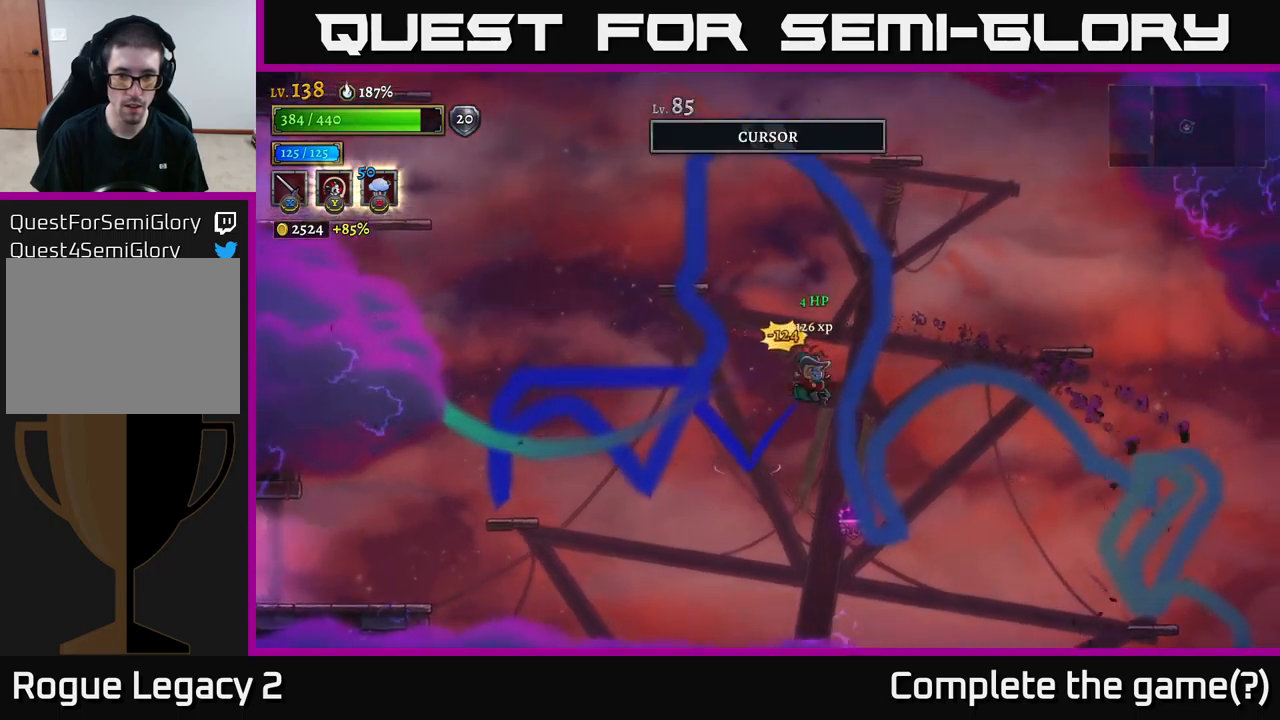
{"buttons": ["L2"], "left_stick": "left", "right_stick": "center", "events": [[433, "left_stick", "left"], [483, "L2", "down"]]}
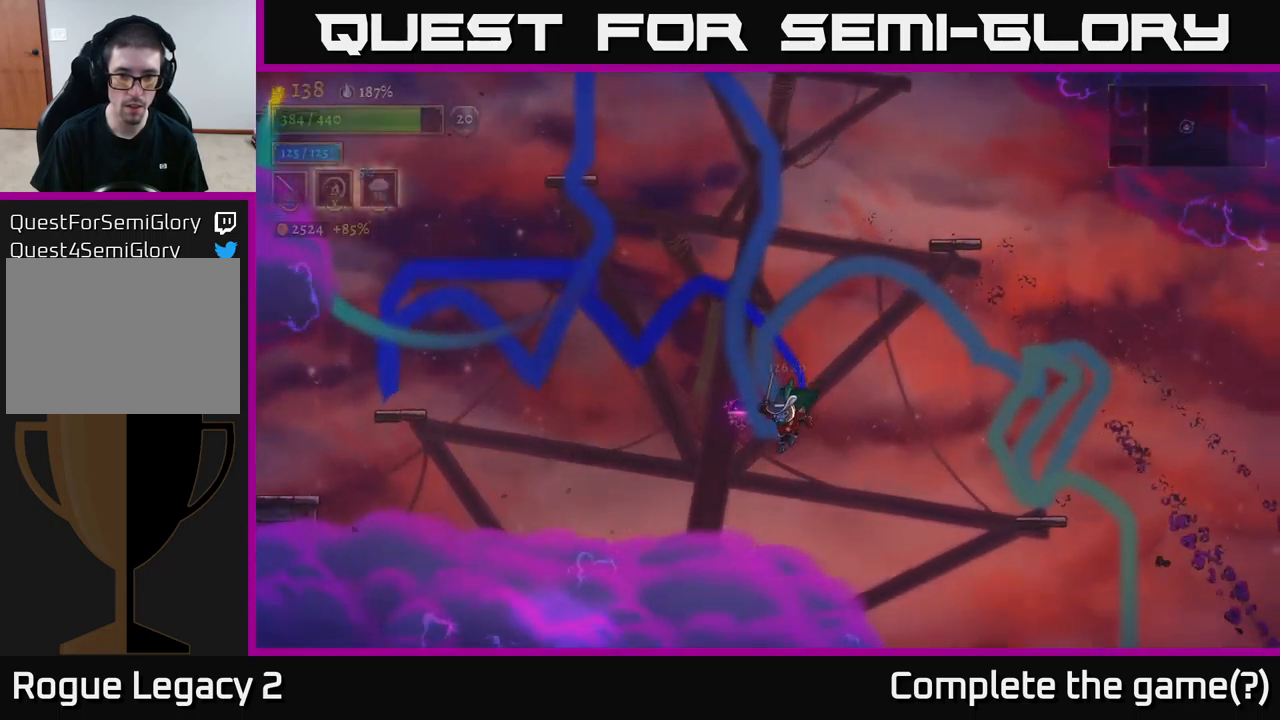
{"buttons": [], "left_stick": "up-left", "right_stick": "center", "events": [[283, "A", "down"], [300, "left_stick", "up-left"], [383, "L2", "up"], [483, "A", "up"]]}
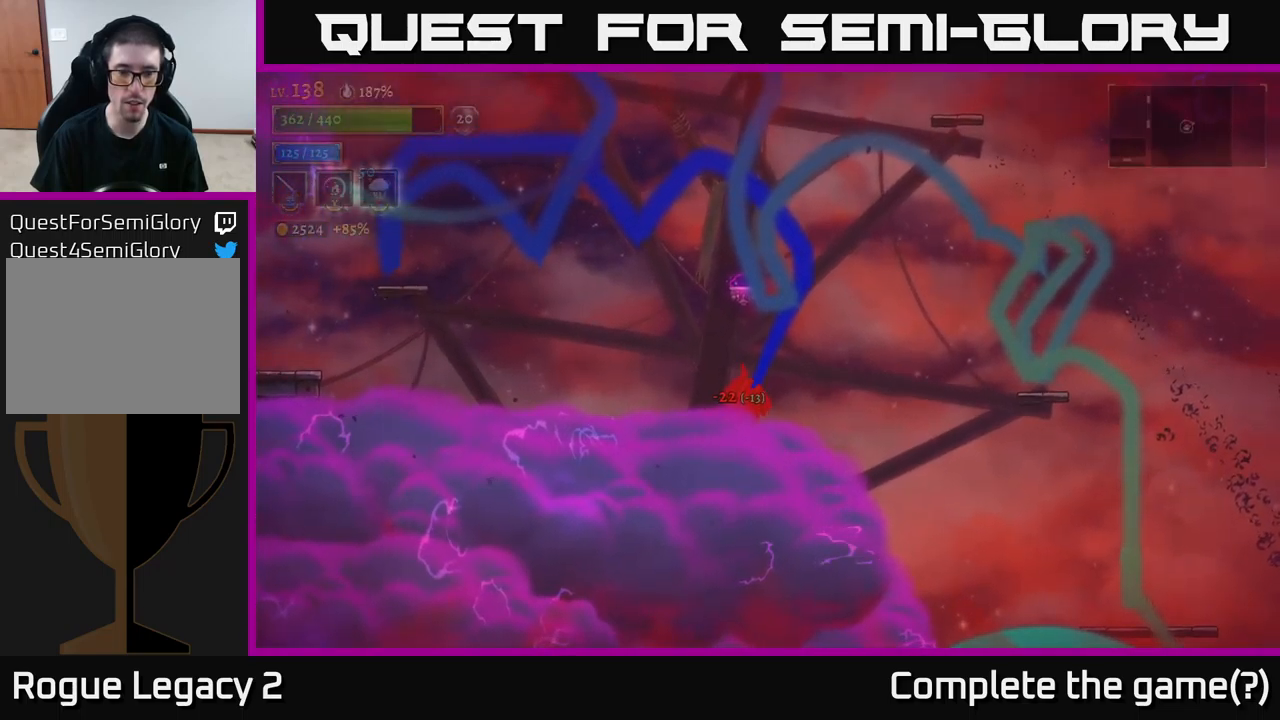
{"buttons": [], "left_stick": "center", "right_stick": "center", "events": [[50, "left_stick", "center"]]}
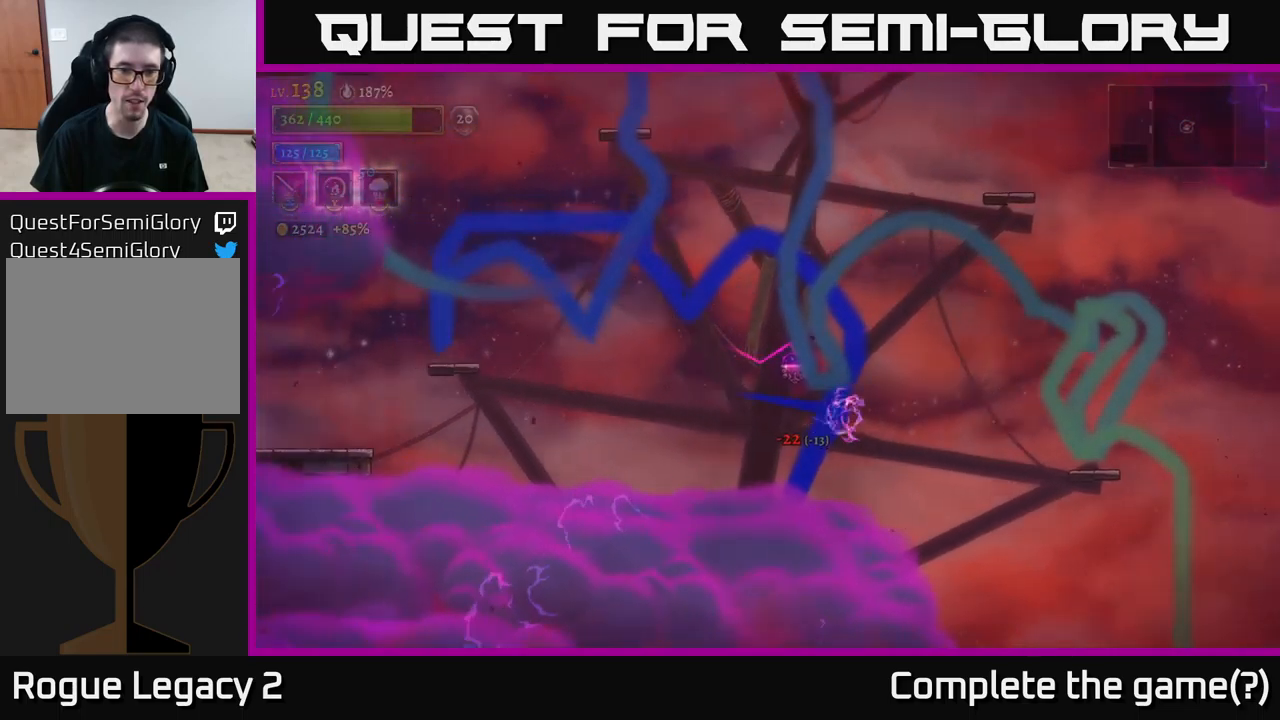
{"buttons": [], "left_stick": "center", "right_stick": "center", "events": []}
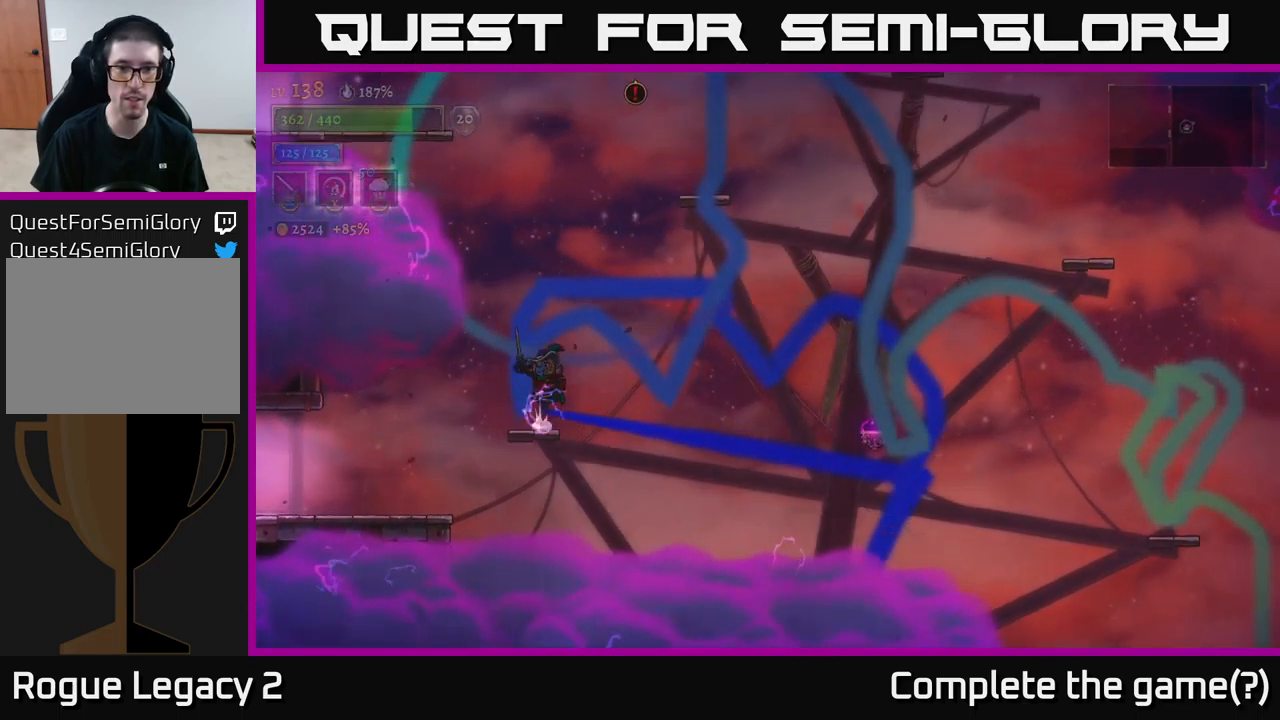
{"buttons": [], "left_stick": "right", "right_stick": "center", "events": [[17, "left_stick", "right"], [33, "A", "down"], [433, "A", "up"]]}
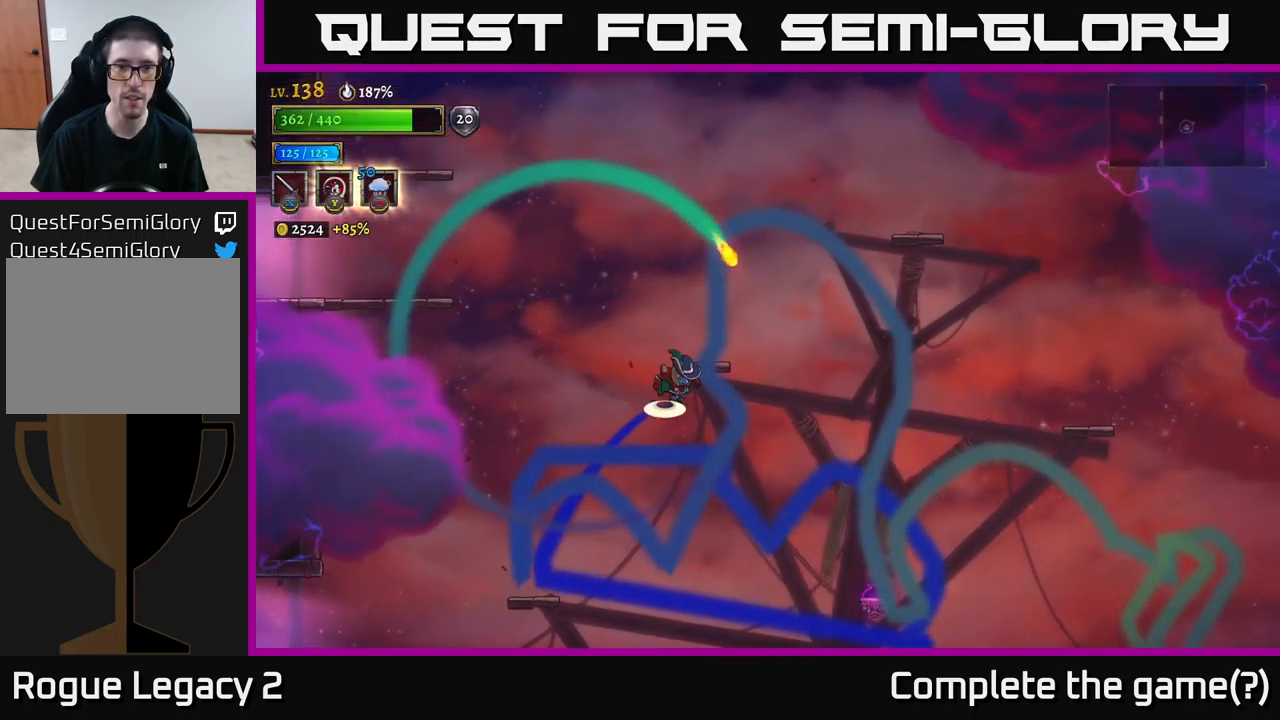
{"buttons": [], "left_stick": "center", "right_stick": "center", "events": [[17, "A", "down"], [100, "left_stick", "left"], [183, "left_stick", "center"], [233, "left_stick", "right"], [333, "left_stick", "center"], [350, "A", "up"]]}
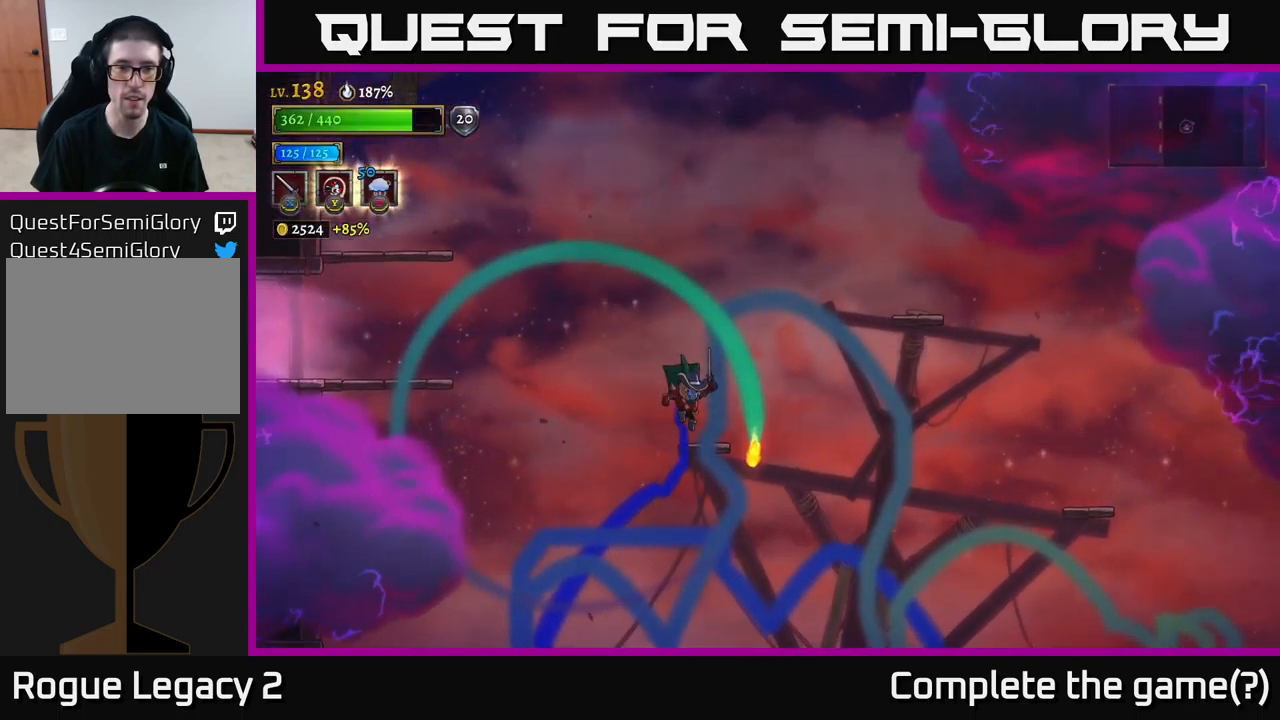
{"buttons": ["A"], "left_stick": "left", "right_stick": "center", "events": [[233, "left_stick", "left"], [250, "A", "down"]]}
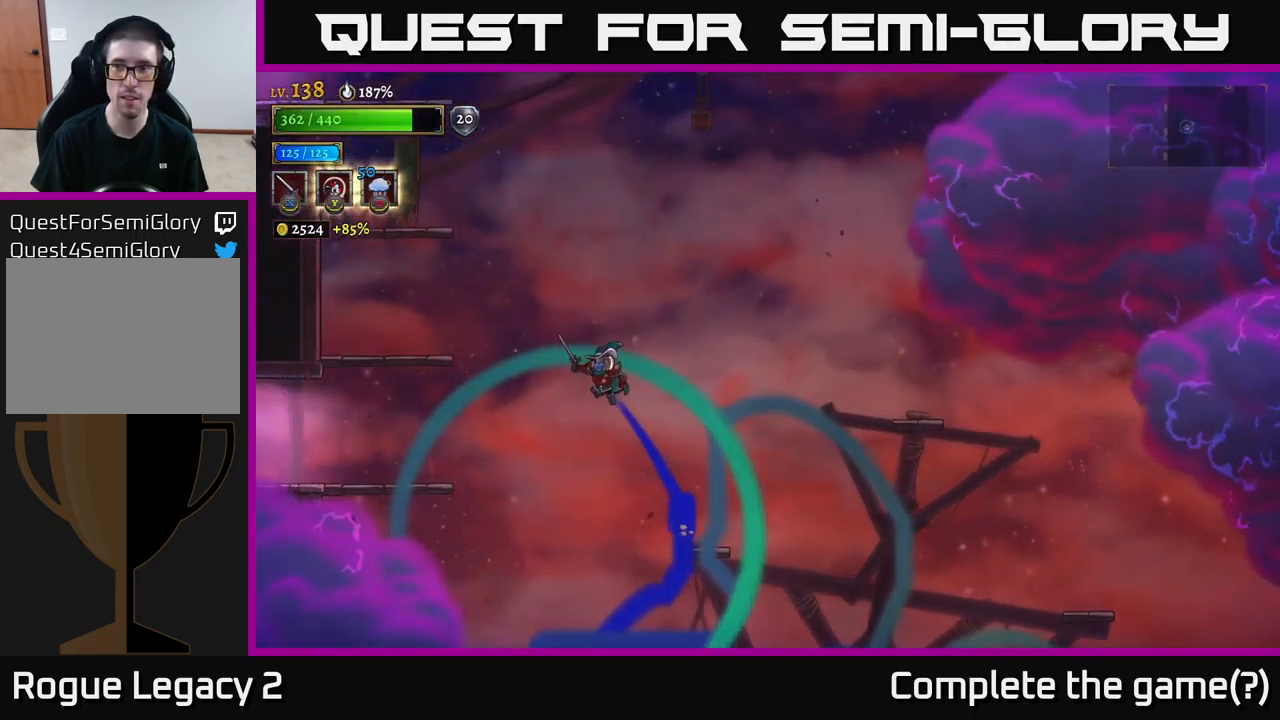
{"buttons": [], "left_stick": "left", "right_stick": "center", "events": [[133, "A", "up"], [217, "A", "down"], [433, "A", "up"]]}
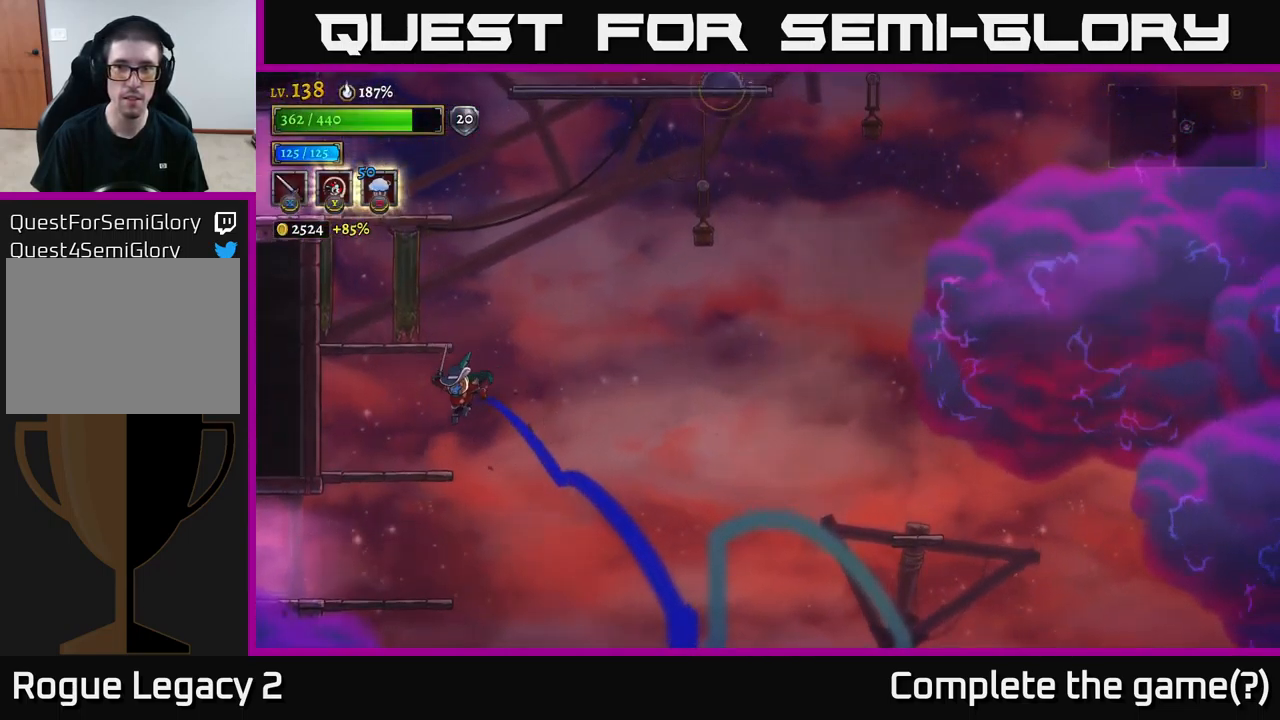
{"buttons": ["A"], "left_stick": "right", "right_stick": "center", "events": [[250, "left_stick", "center"], [417, "left_stick", "right"], [466, "A", "down"]]}
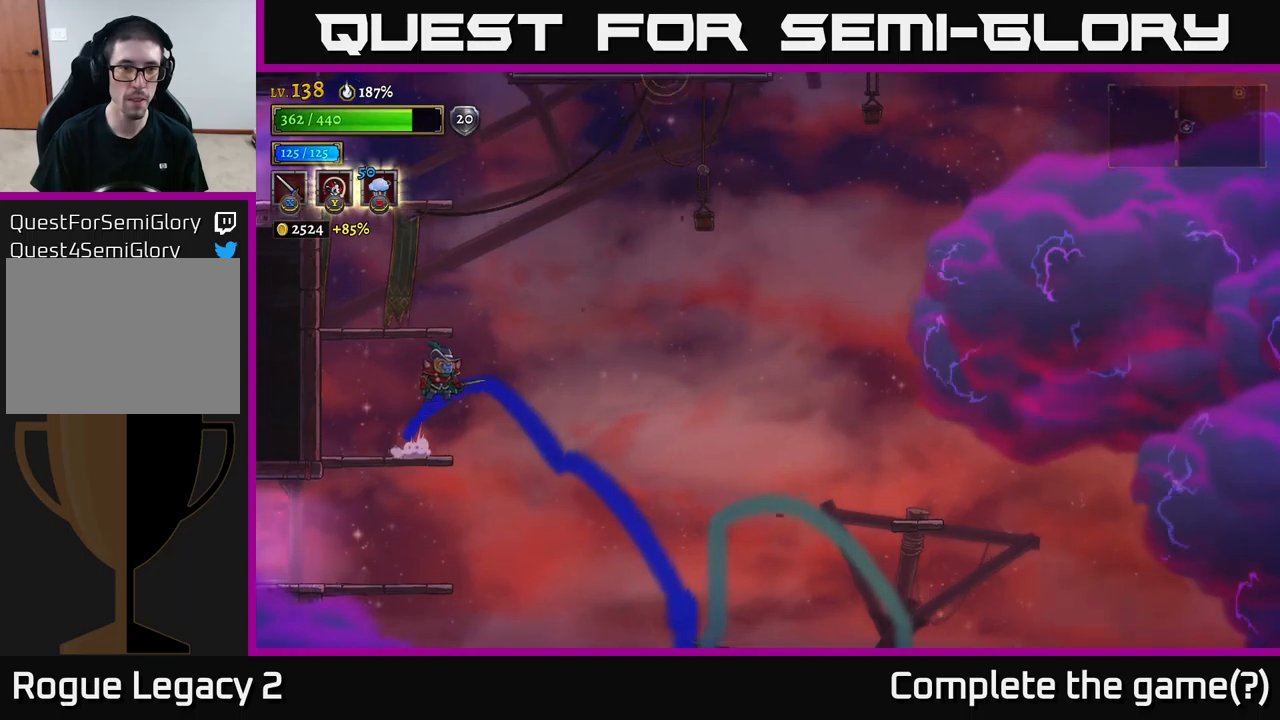
{"buttons": [], "left_stick": "left", "right_stick": "center", "events": [[150, "left_stick", "left"], [283, "A", "up"]]}
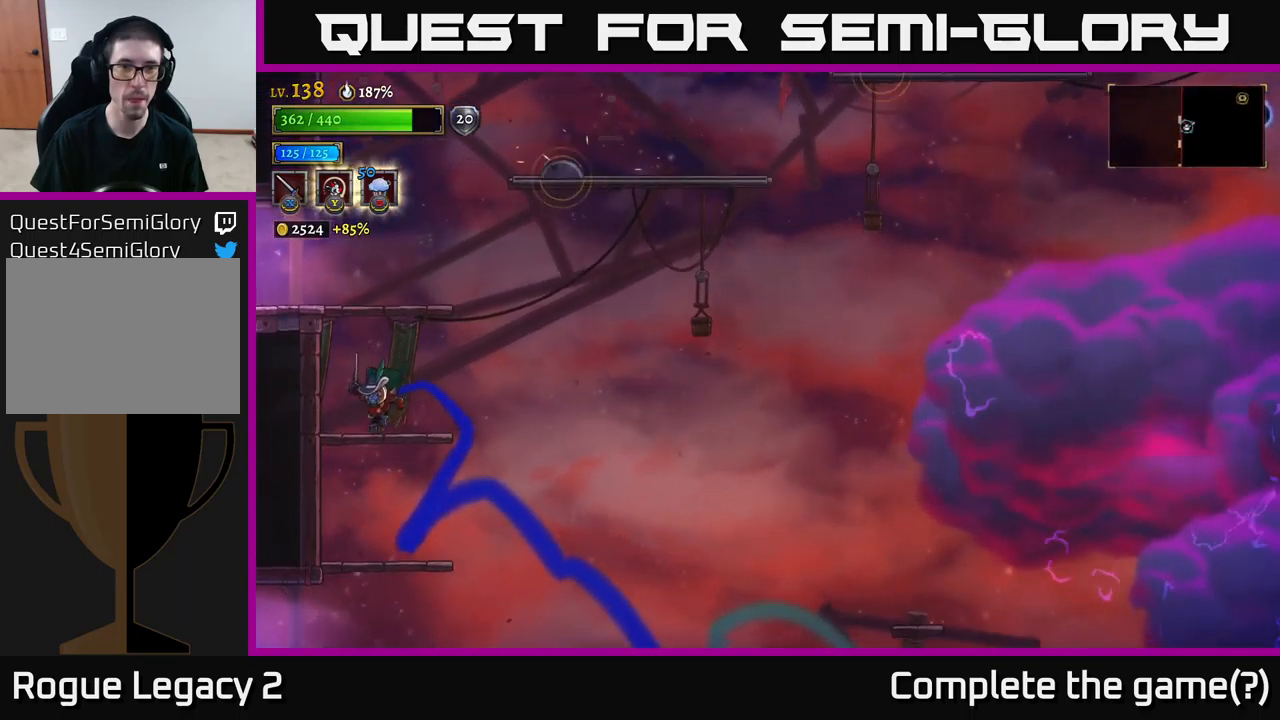
{"buttons": [], "left_stick": "right", "right_stick": "center", "events": [[17, "left_stick", "center"], [117, "A", "down"], [150, "left_stick", "left"], [383, "A", "up"], [433, "left_stick", "right"]]}
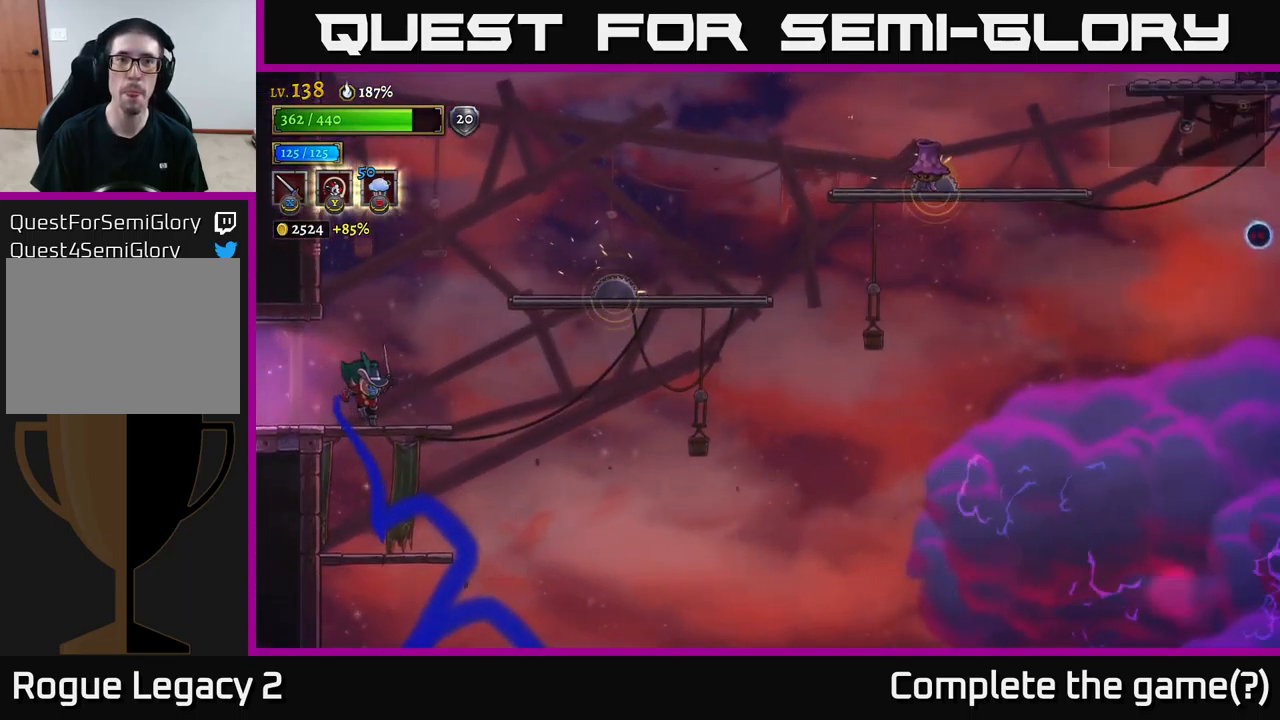
{"buttons": ["A"], "left_stick": "right", "right_stick": "center", "events": [[50, "left_stick", "center"], [233, "left_stick", "right"], [300, "A", "down"]]}
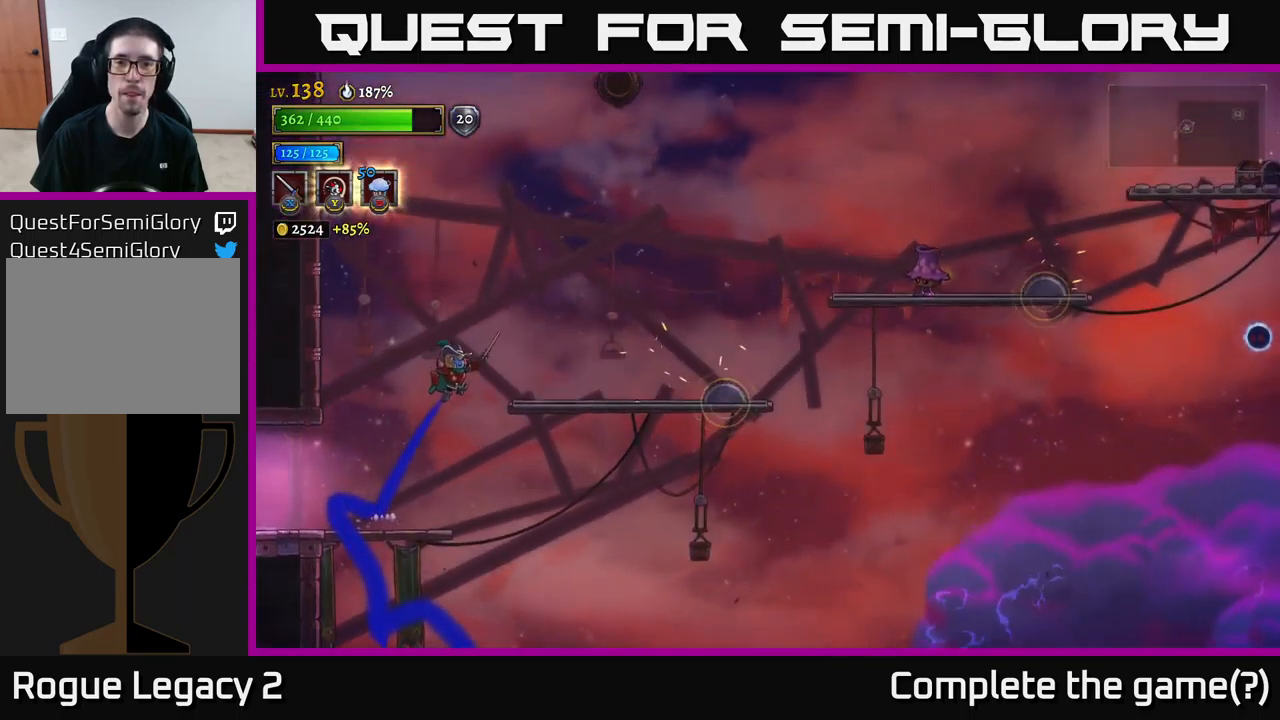
{"buttons": ["A"], "left_stick": "right", "right_stick": "center", "events": [[133, "A", "up"], [433, "A", "down"]]}
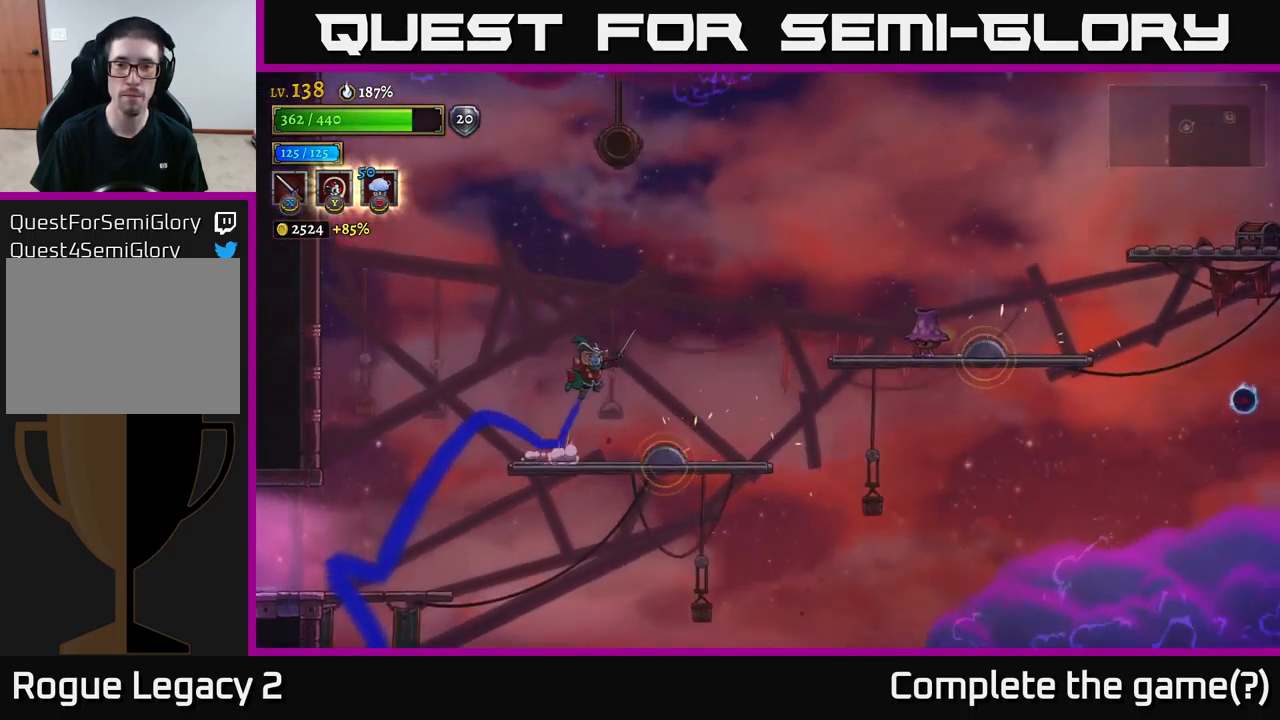
{"buttons": ["X", "R2"], "left_stick": "right", "right_stick": "center", "events": [[183, "R2", "down"], [233, "A", "up"], [450, "X", "down"]]}
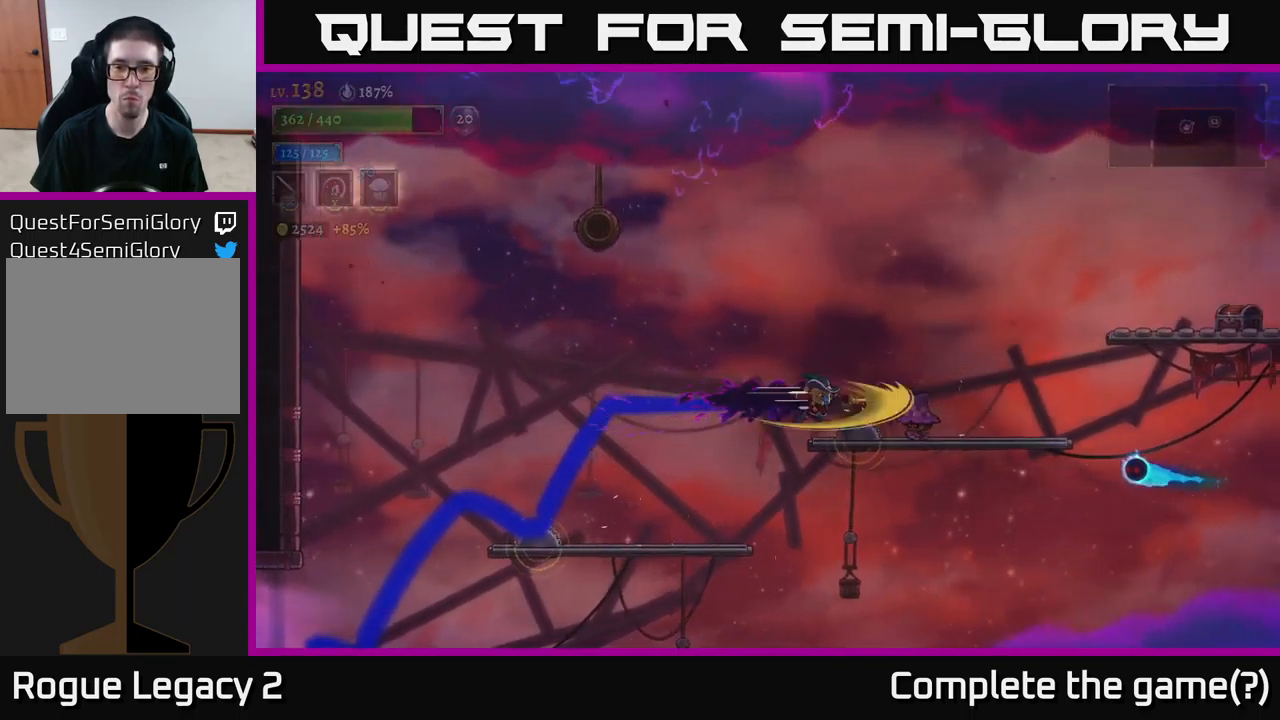
{"buttons": [], "left_stick": "right", "right_stick": "center", "events": [[133, "R2", "up"], [133, "left_stick", "left"], [183, "A", "down"], [200, "X", "up"], [483, "A", "up"], [500, "left_stick", "right"]]}
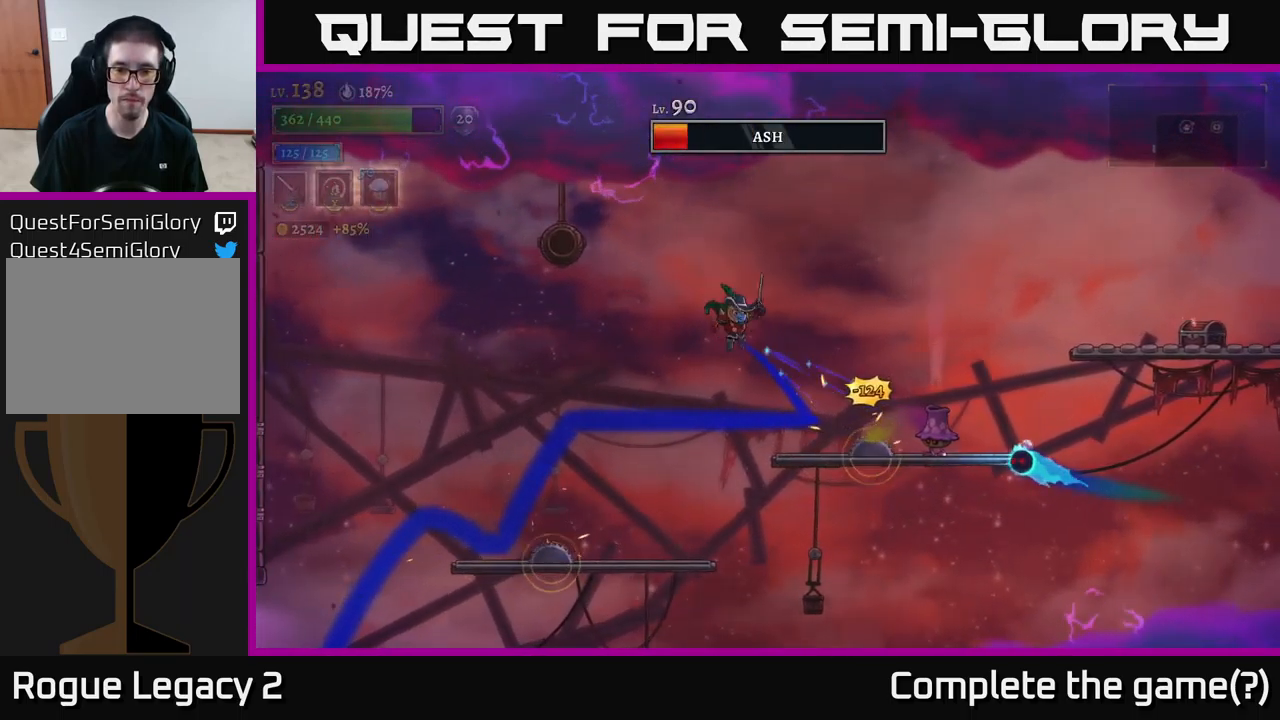
{"buttons": [], "left_stick": "center", "right_stick": "center", "events": [[283, "X", "down"], [450, "X", "up"], [500, "left_stick", "center"]]}
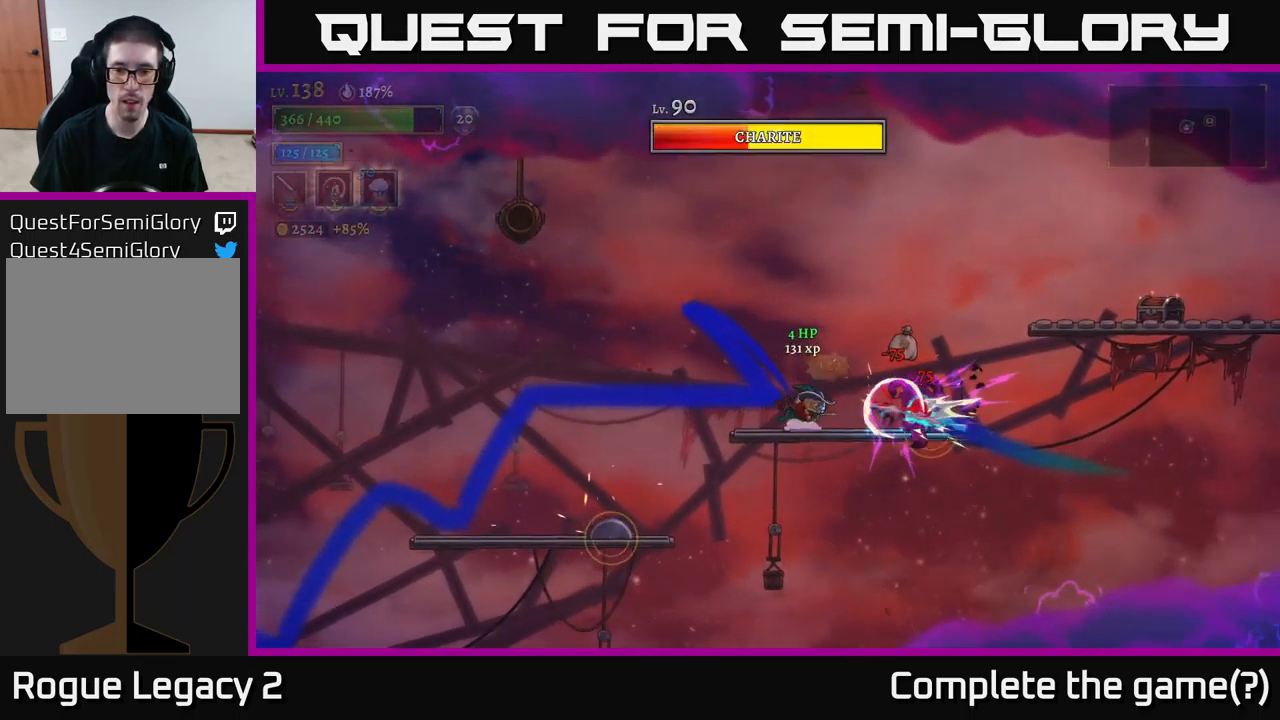
{"buttons": ["A"], "left_stick": "center", "right_stick": "center", "events": [[167, "X", "down"], [233, "left_stick", "right"], [300, "X", "up"], [300, "left_stick", "center"], [433, "A", "down"]]}
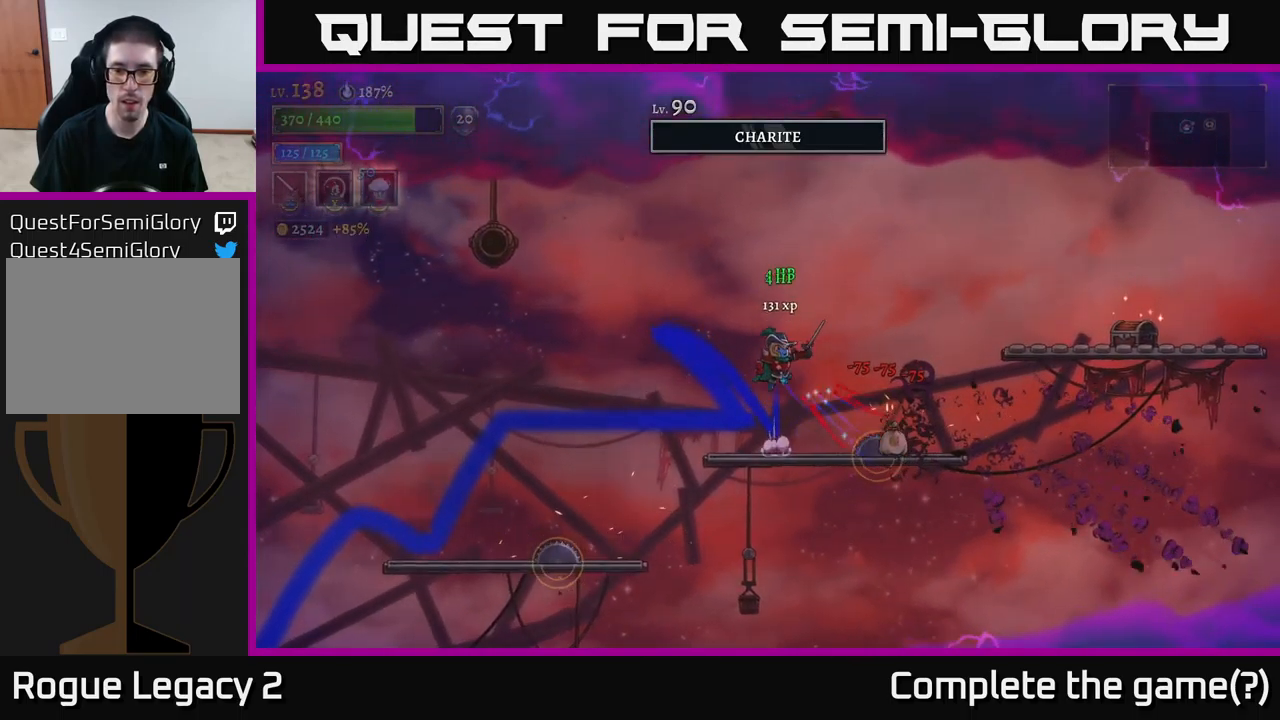
{"buttons": [], "left_stick": "center", "right_stick": "center", "events": [[17, "left_stick", "right"], [150, "A", "up"], [400, "left_stick", "center"]]}
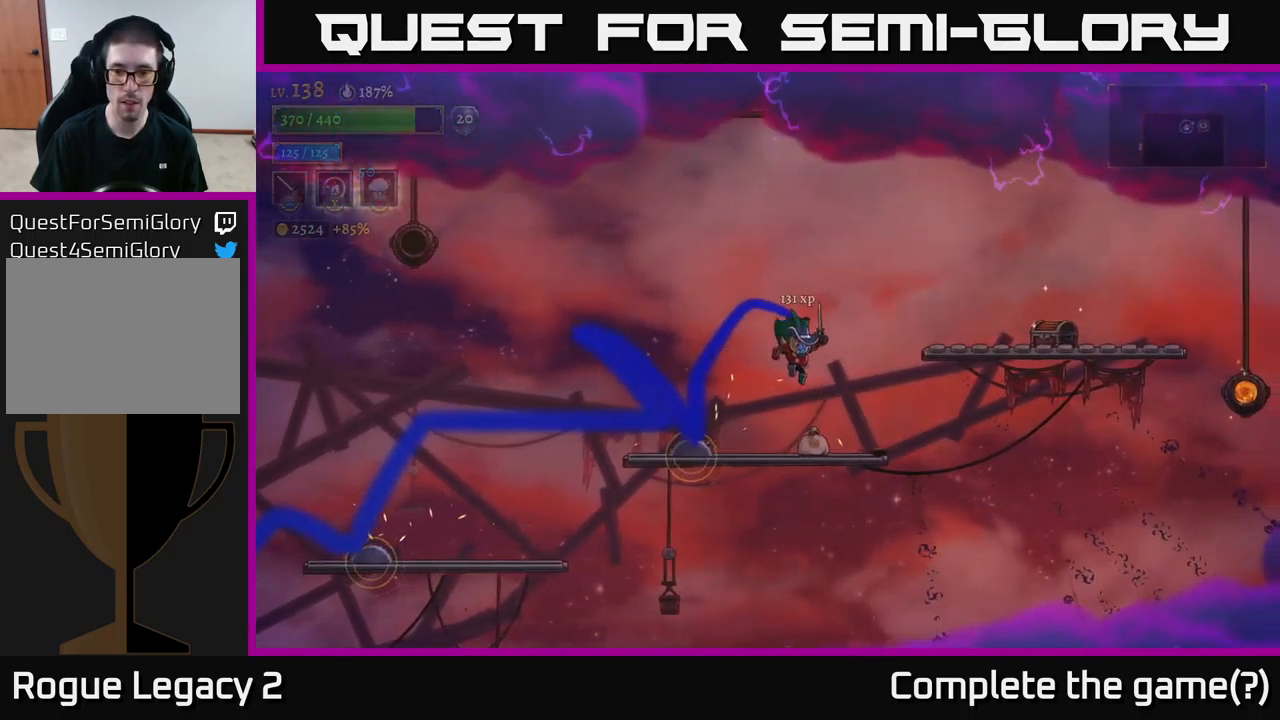
{"buttons": ["A"], "left_stick": "right", "right_stick": "center", "events": [[33, "left_stick", "right"], [300, "A", "down"]]}
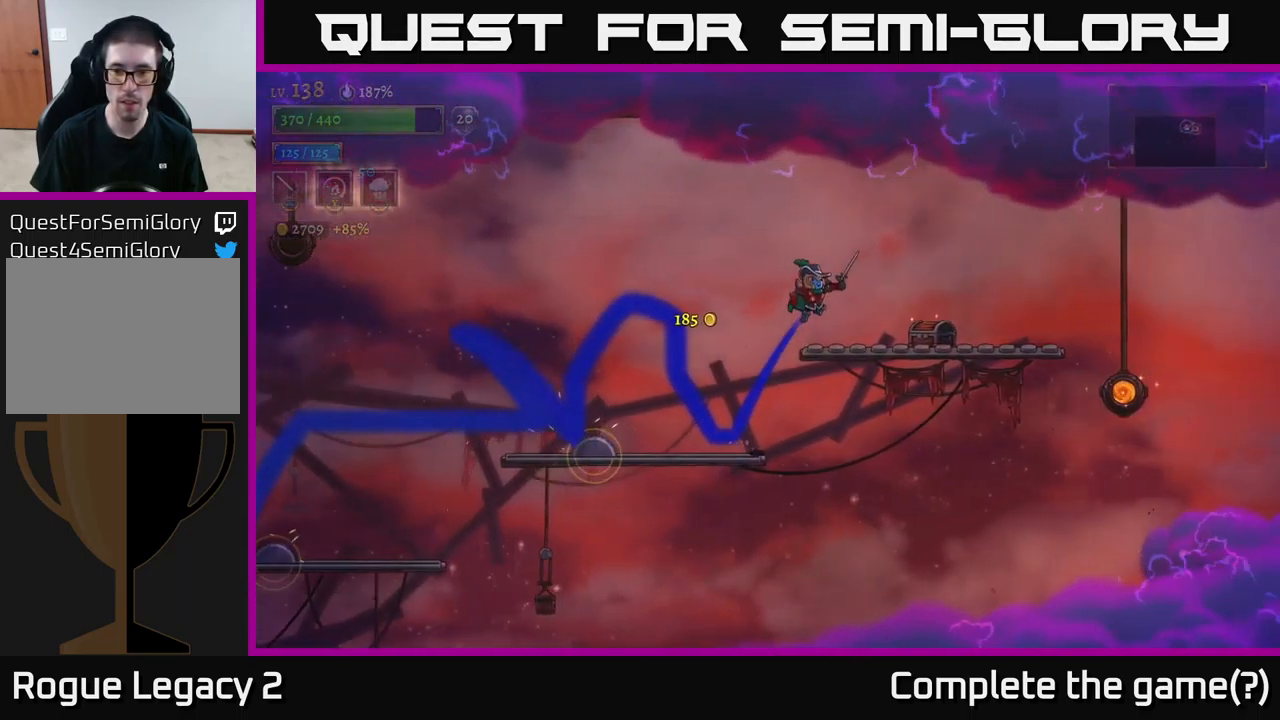
{"buttons": [], "left_stick": "center", "right_stick": "center", "events": [[134, "A", "up"], [467, "left_stick", "center"]]}
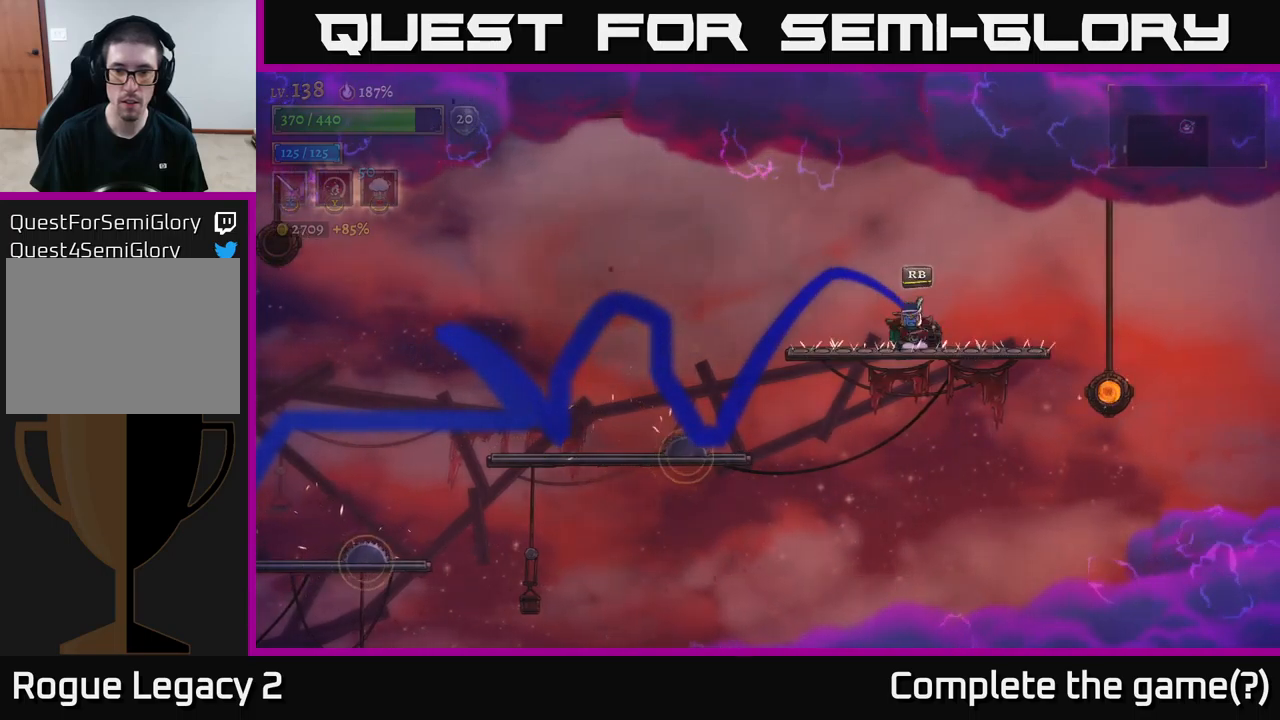
{"buttons": [], "left_stick": "left", "right_stick": "center", "events": [[17, "left_stick", "left"], [50, "R1", "down"], [150, "A", "down"], [200, "R1", "up"], [317, "A", "up"]]}
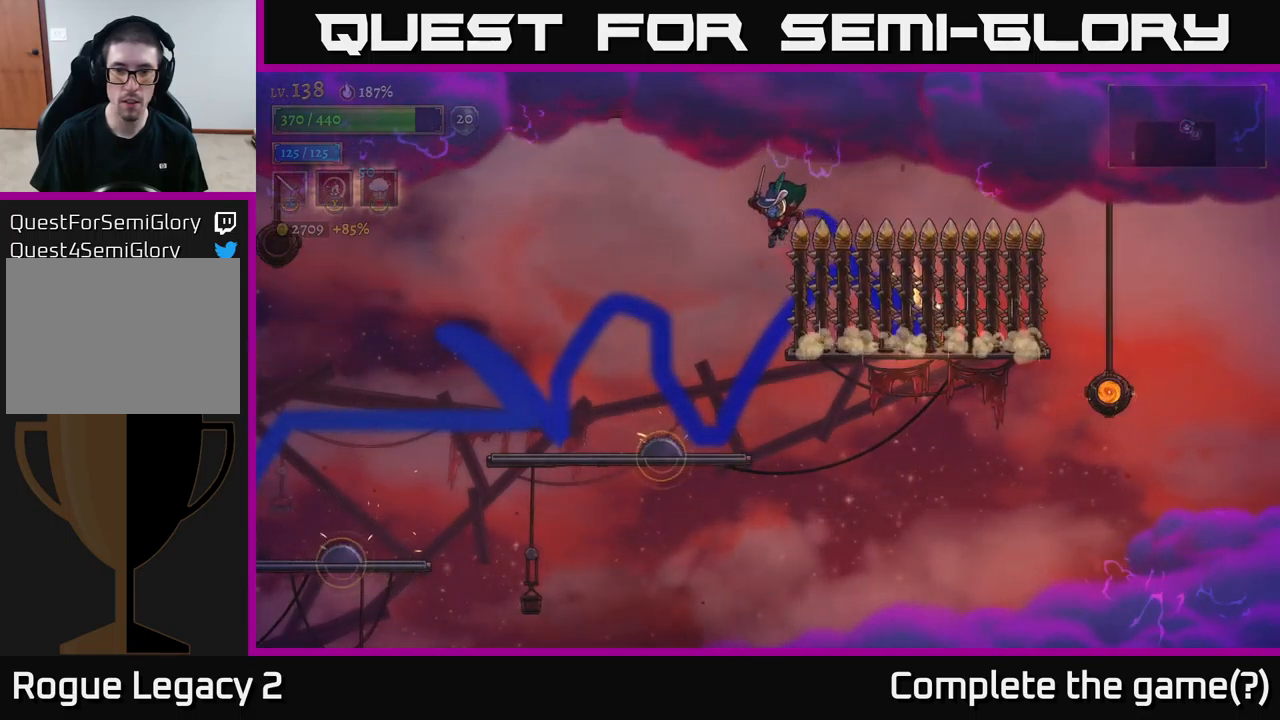
{"buttons": [], "left_stick": "center", "right_stick": "center", "events": [[317, "left_stick", "center"], [400, "left_stick", "right"], [450, "left_stick", "center"]]}